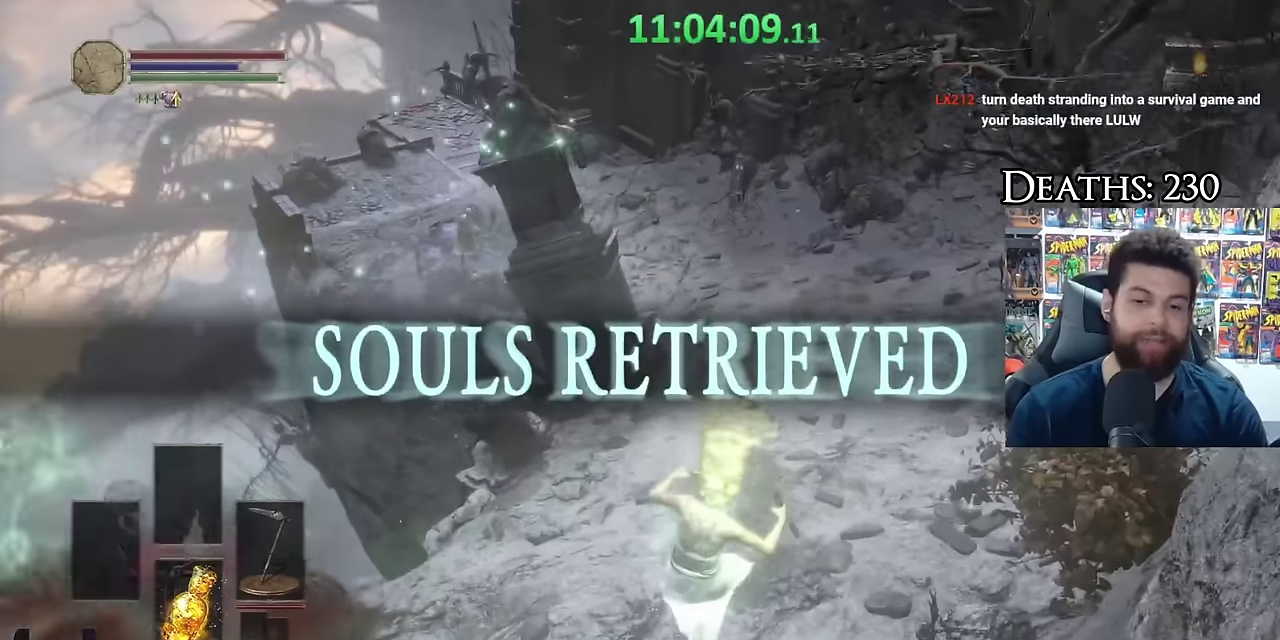
Gameplay with a controller (Xbox layout); each line is a JSON object with the inputs held at the frame after it (dt_ms = milliseconds from this image to that frame). "events" lists button and stick changes between this image and that frame as [ms after this image, input, new state], when the widget could be followed in between.
{"dt_ms": 500, "buttons": ["B"], "left_stick": "up", "right_stick": "center", "events": [[16, "A", "up"], [16, "B", "down"], [16, "HOME", "up"], [100, "B", "up"], [183, "B", "down"], [250, "B", "up"], [350, "B", "down"], [416, "B", "up"], [500, "B", "down"]]}
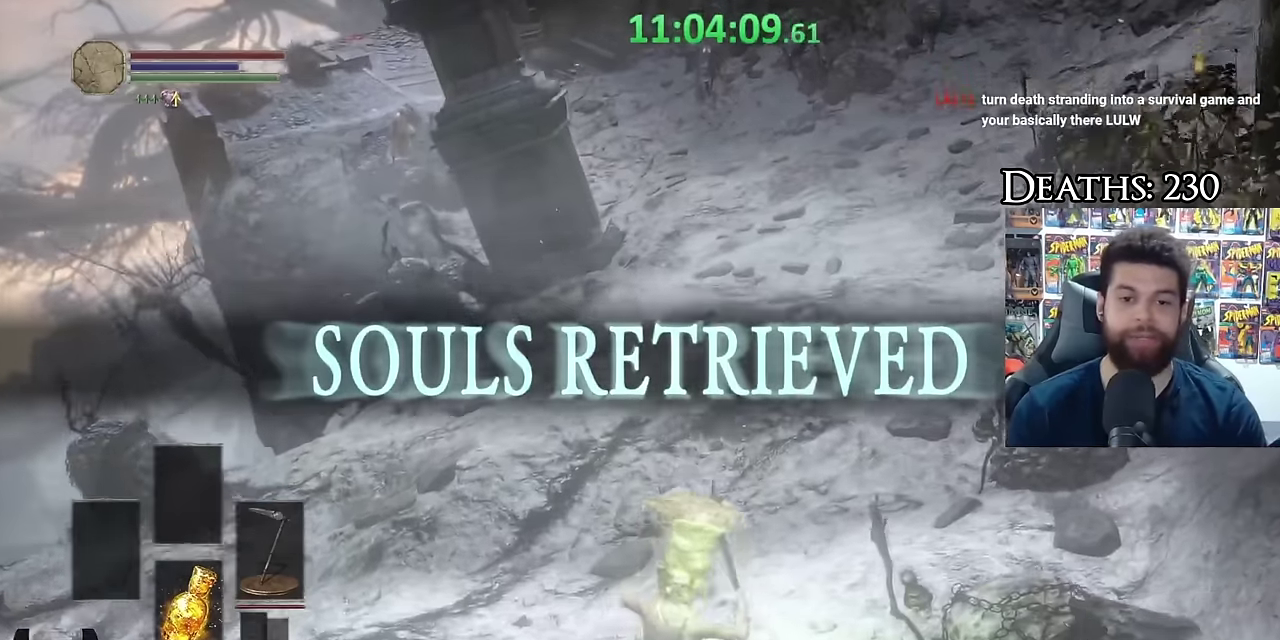
{"dt_ms": 500, "buttons": ["B"], "left_stick": "up", "right_stick": "center", "events": [[83, "B", "up"], [166, "B", "down"], [233, "B", "up"], [300, "right_stick", "left"], [433, "right_stick", "center"], [500, "B", "down"]]}
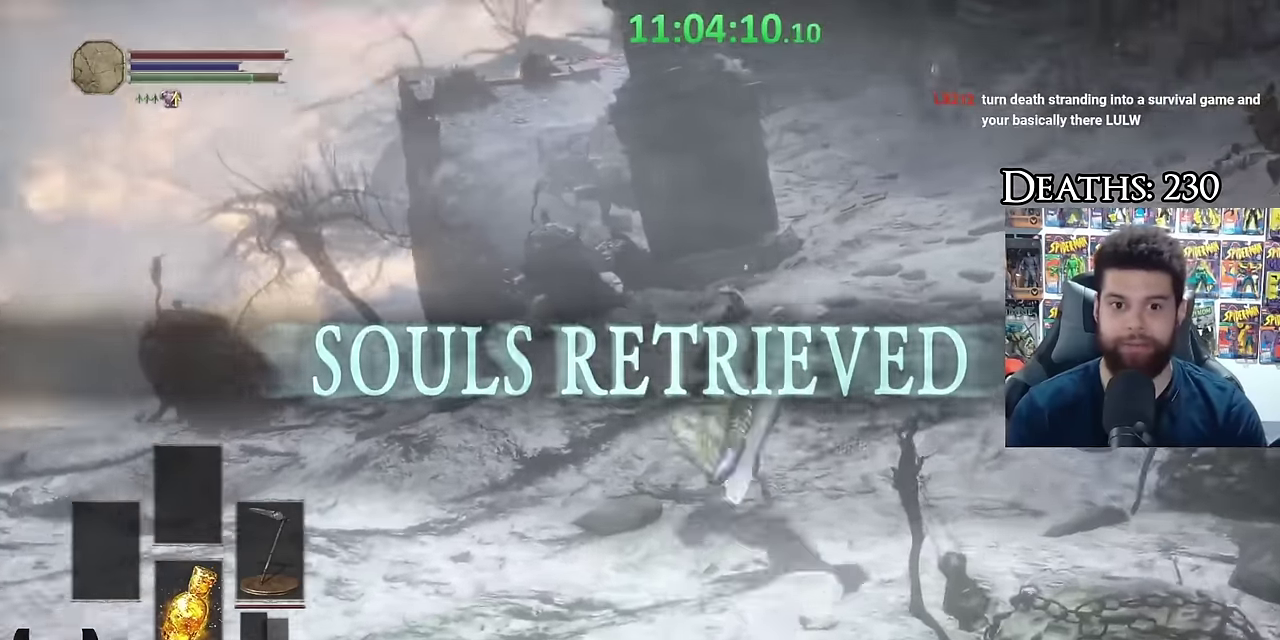
{"dt_ms": 500, "buttons": ["B"], "left_stick": "up", "right_stick": "center", "events": []}
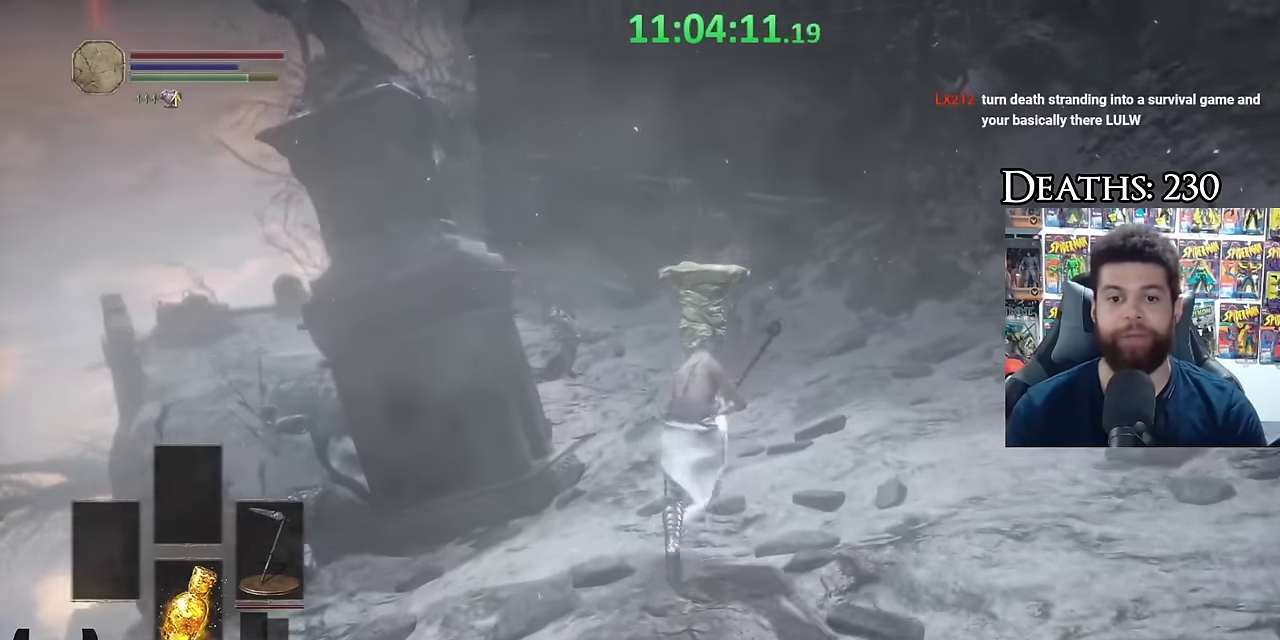
{"dt_ms": 1000, "buttons": ["B"], "left_stick": "up", "right_stick": "center", "events": [[550, "left_stick", "up-right"], [783, "left_stick", "up"]]}
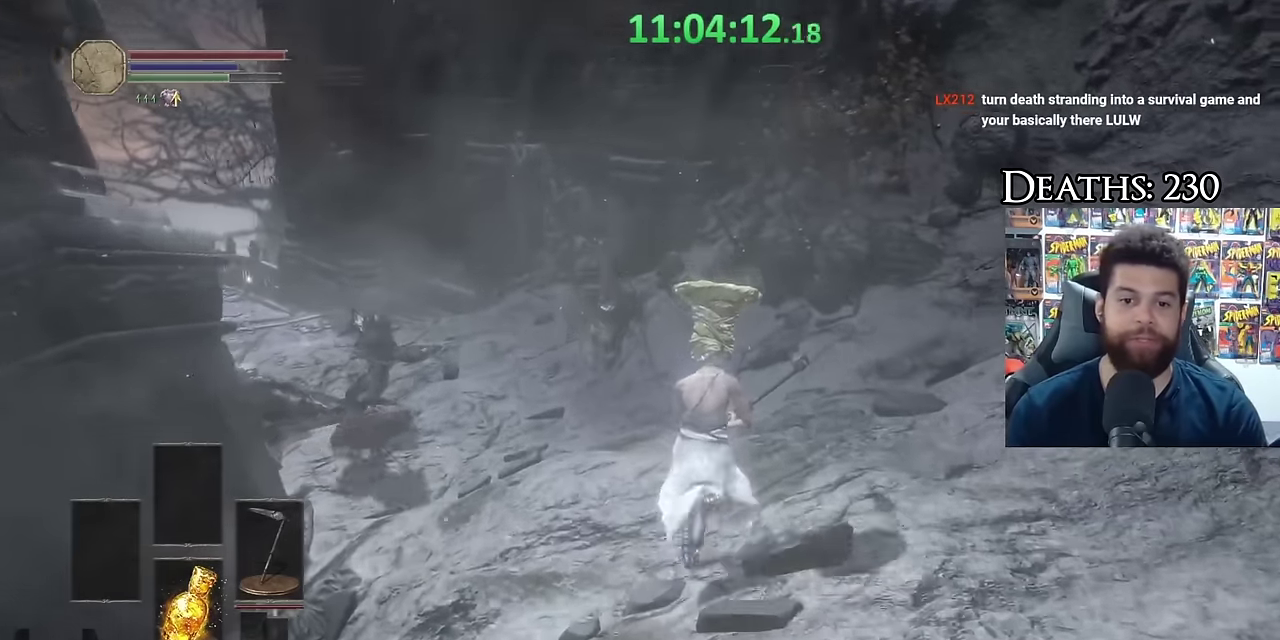
{"dt_ms": 500, "buttons": [], "left_stick": "up", "right_stick": "center", "events": [[133, "right_stick", "left"], [183, "right_stick", "center"], [500, "B", "up"]]}
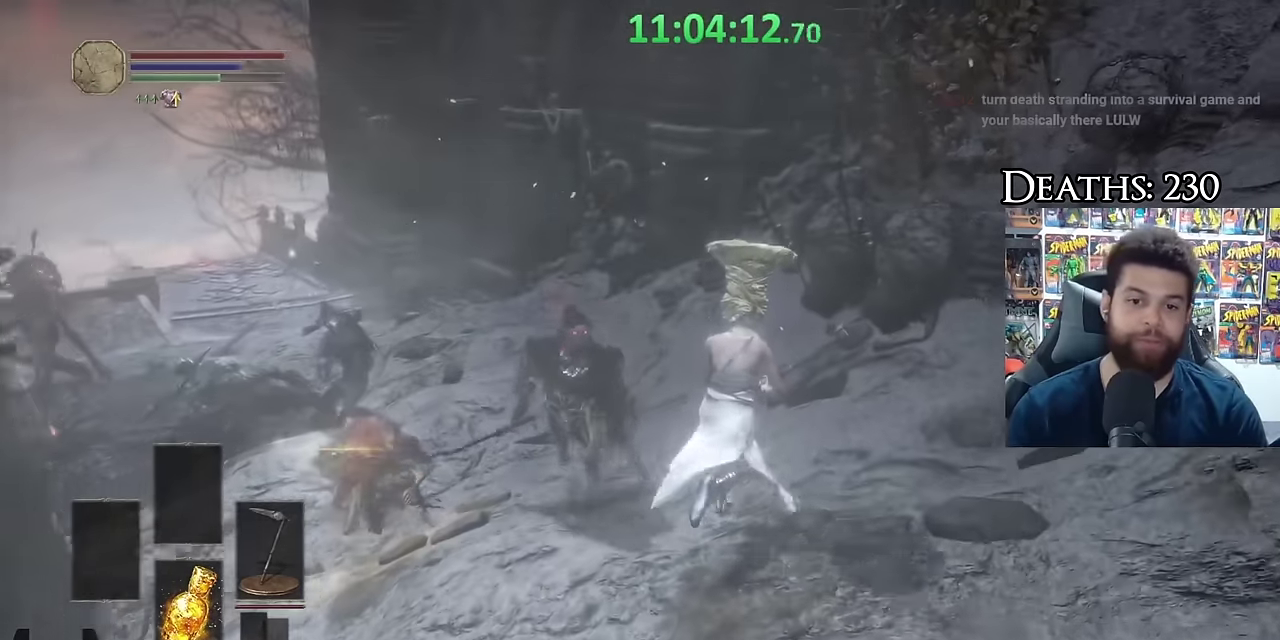
{"dt_ms": 500, "buttons": [], "left_stick": "up", "right_stick": "center", "events": [[50, "B", "down"], [166, "B", "up"], [250, "left_stick", "up-left"], [300, "right_stick", "left"], [433, "right_stick", "center"], [500, "left_stick", "up"]]}
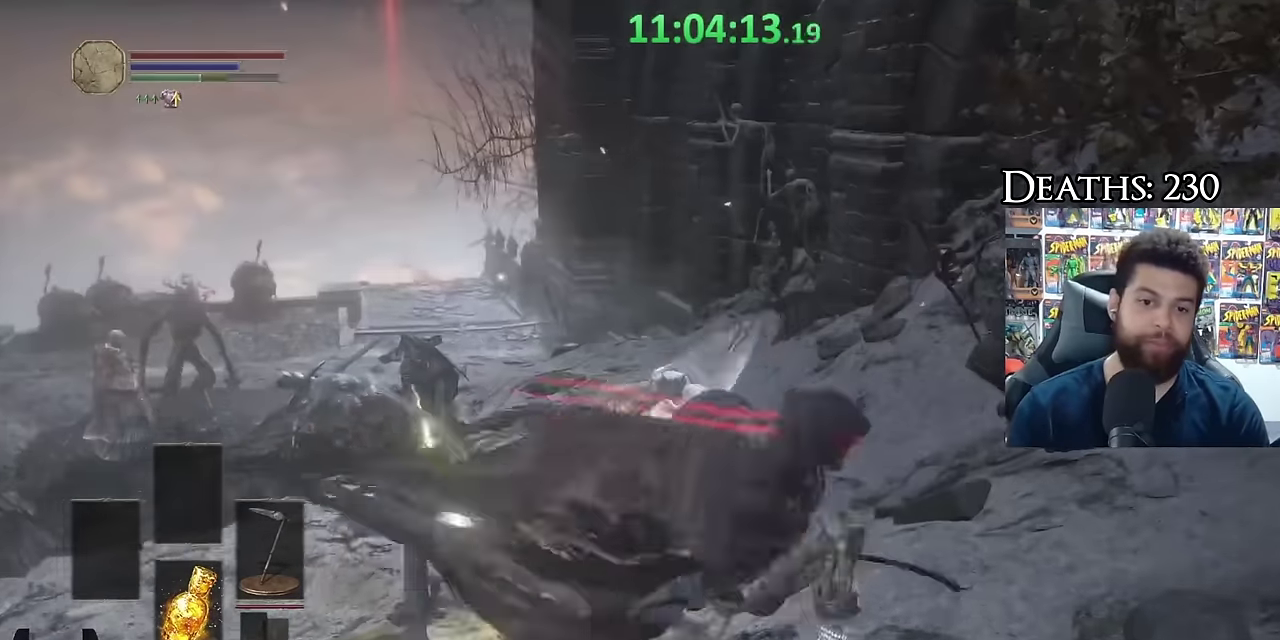
{"dt_ms": 500, "buttons": [], "left_stick": "up", "right_stick": "center", "events": [[50, "B", "down"], [150, "B", "up"]]}
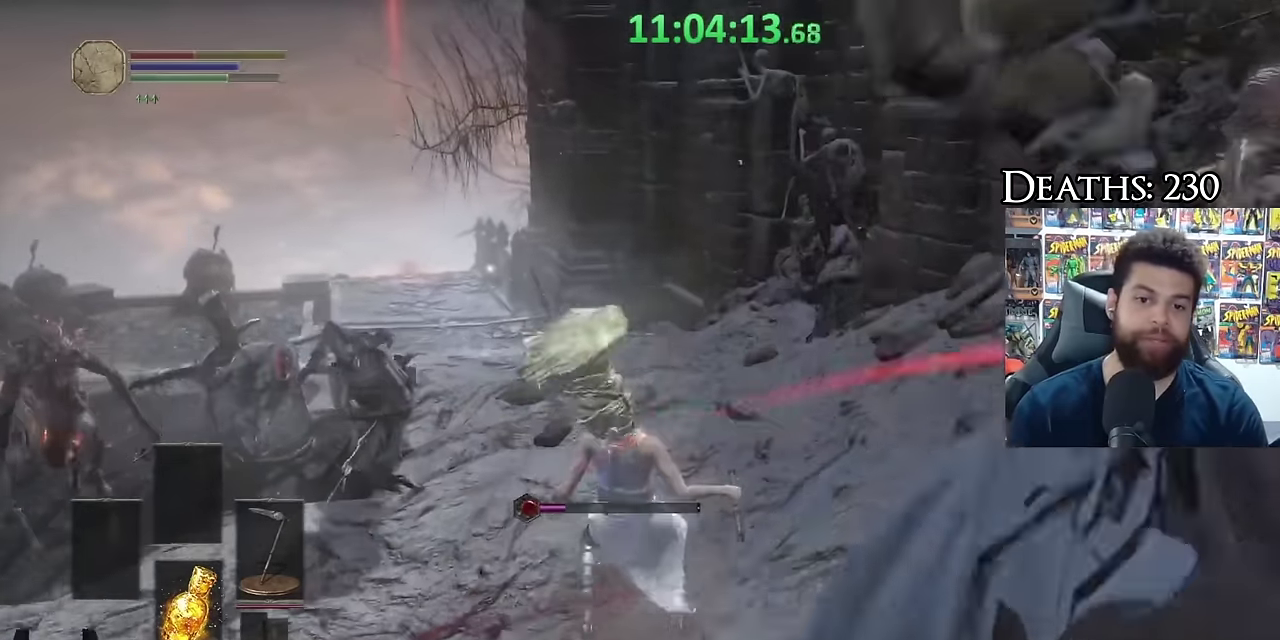
{"dt_ms": 500, "buttons": [], "left_stick": "up", "right_stick": "center", "events": [[33, "B", "down"], [100, "B", "up"], [183, "B", "down"], [266, "B", "up"], [350, "right_stick", "left"], [450, "right_stick", "center"]]}
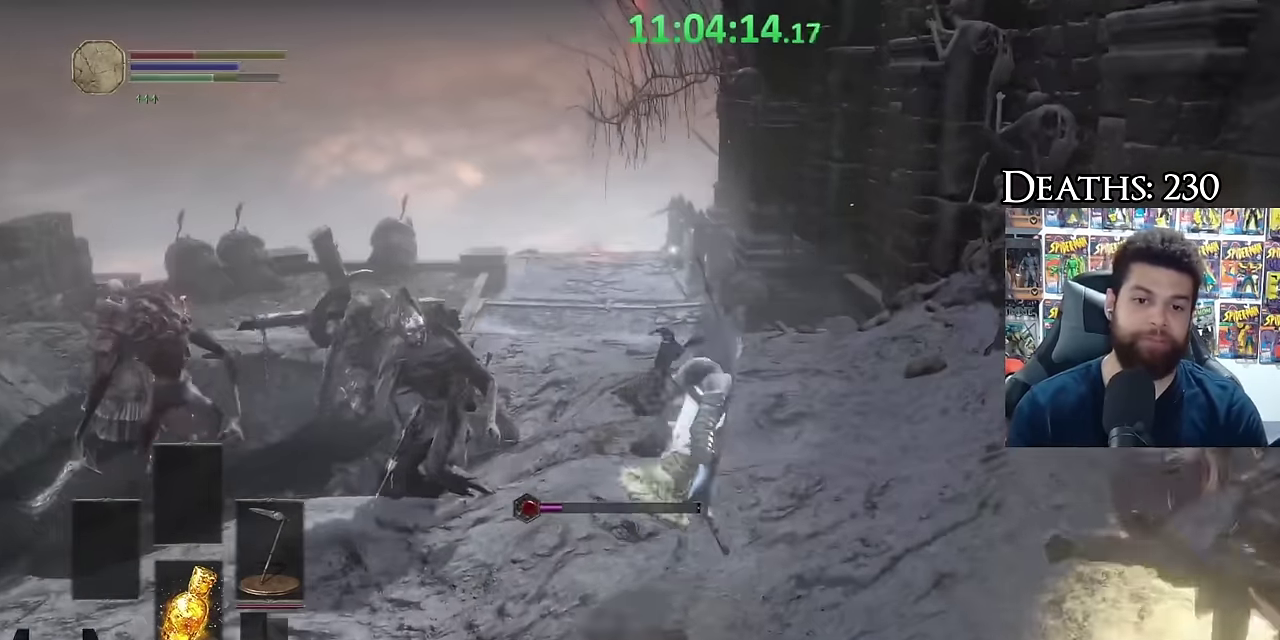
{"dt_ms": 500, "buttons": [], "left_stick": "up", "right_stick": "left", "events": [[100, "B", "down"], [166, "B", "up"], [250, "B", "down"], [366, "B", "up"], [466, "right_stick", "left"]]}
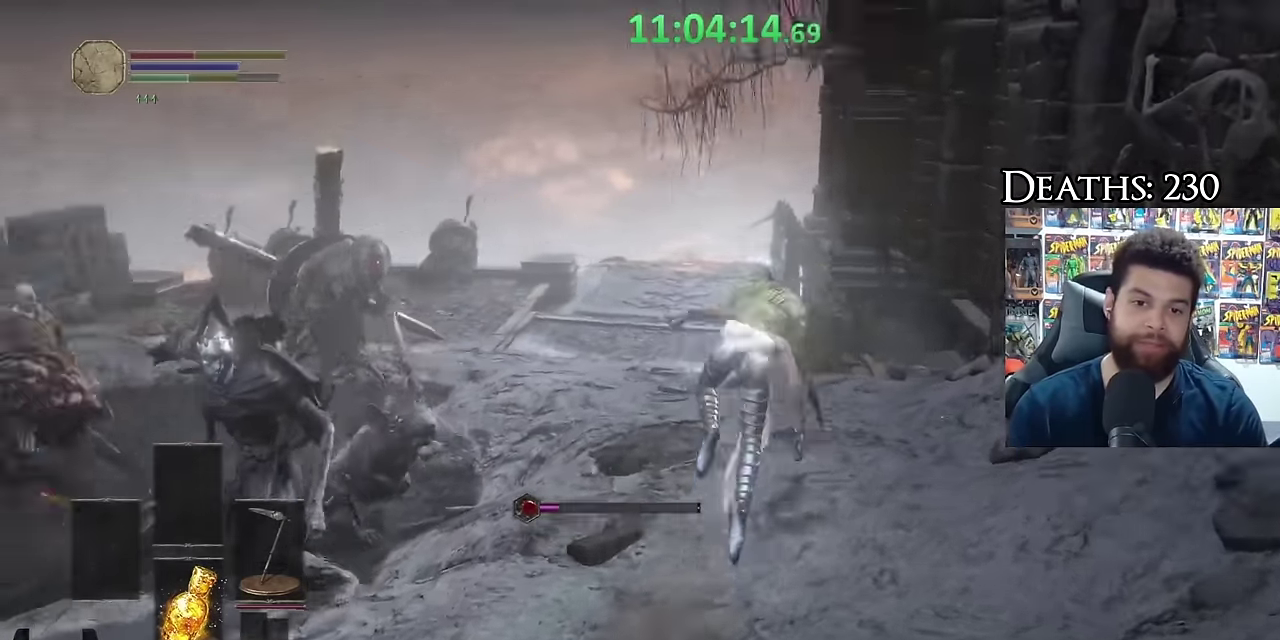
{"dt_ms": 500, "buttons": [], "left_stick": "up", "right_stick": "left", "events": [[66, "right_stick", "center"], [300, "B", "down"], [433, "B", "up"], [500, "right_stick", "left"]]}
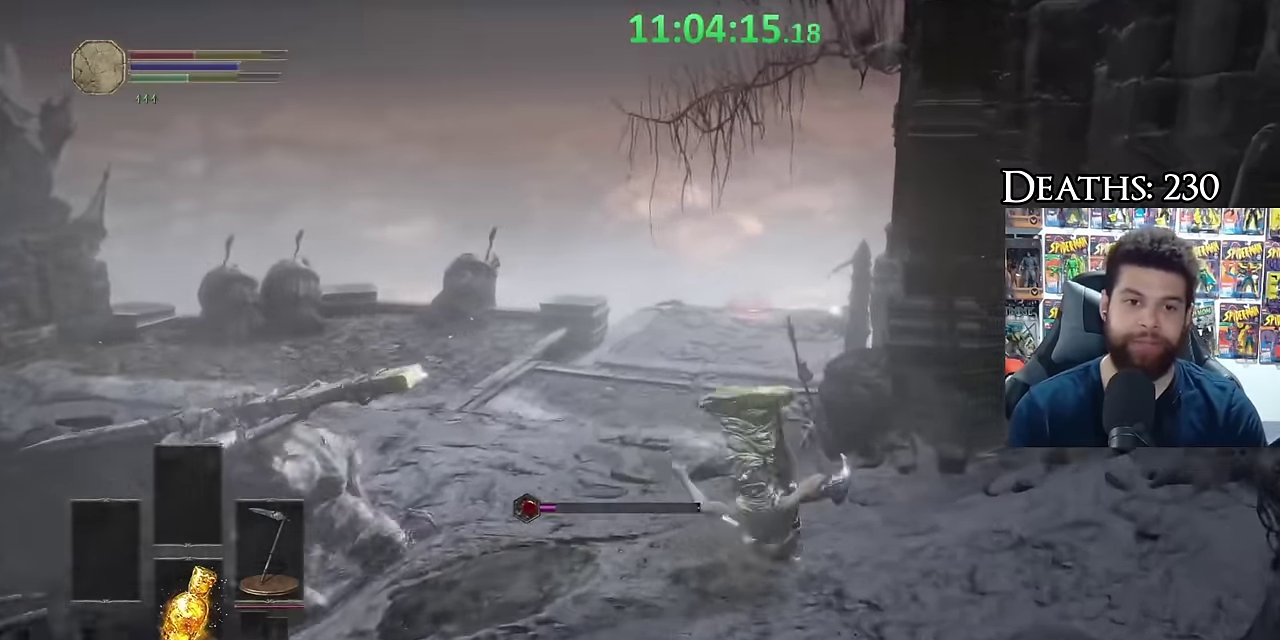
{"dt_ms": 500, "buttons": ["B"], "left_stick": "up", "right_stick": "center", "events": [[133, "right_stick", "center"], [433, "B", "down"]]}
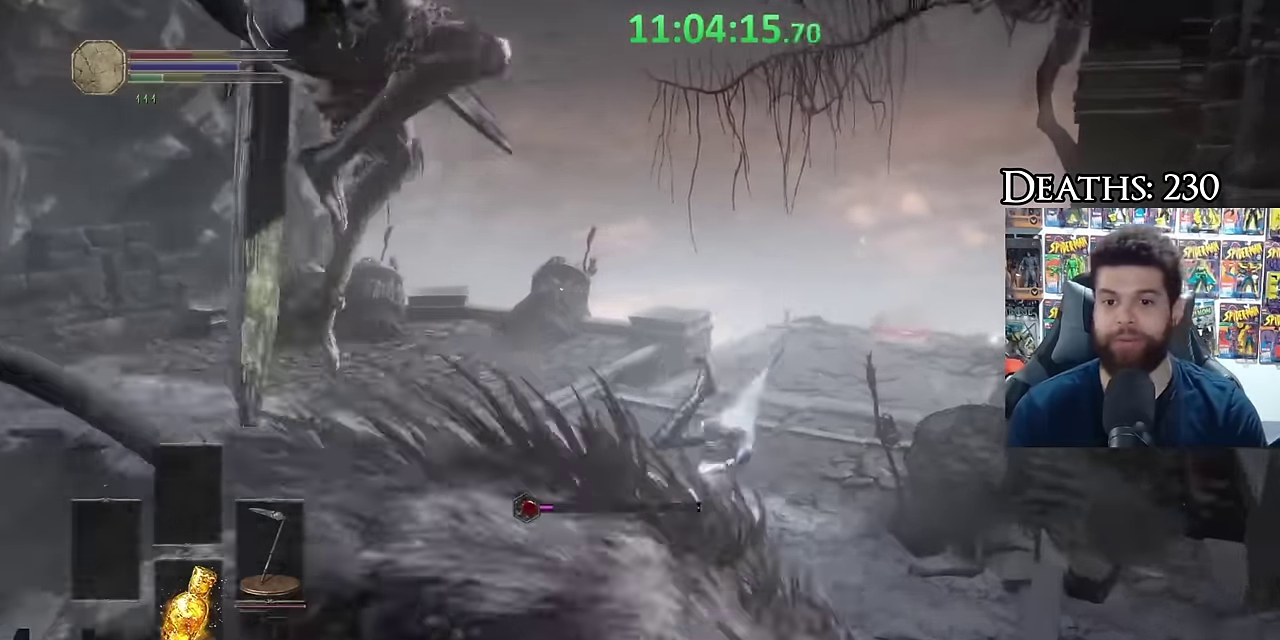
{"dt_ms": 500, "buttons": ["B"], "left_stick": "up-left", "right_stick": "center", "events": [[33, "B", "up"], [116, "B", "down"], [300, "right_stick", "down-right"], [384, "left_stick", "up-left"], [434, "right_stick", "center"]]}
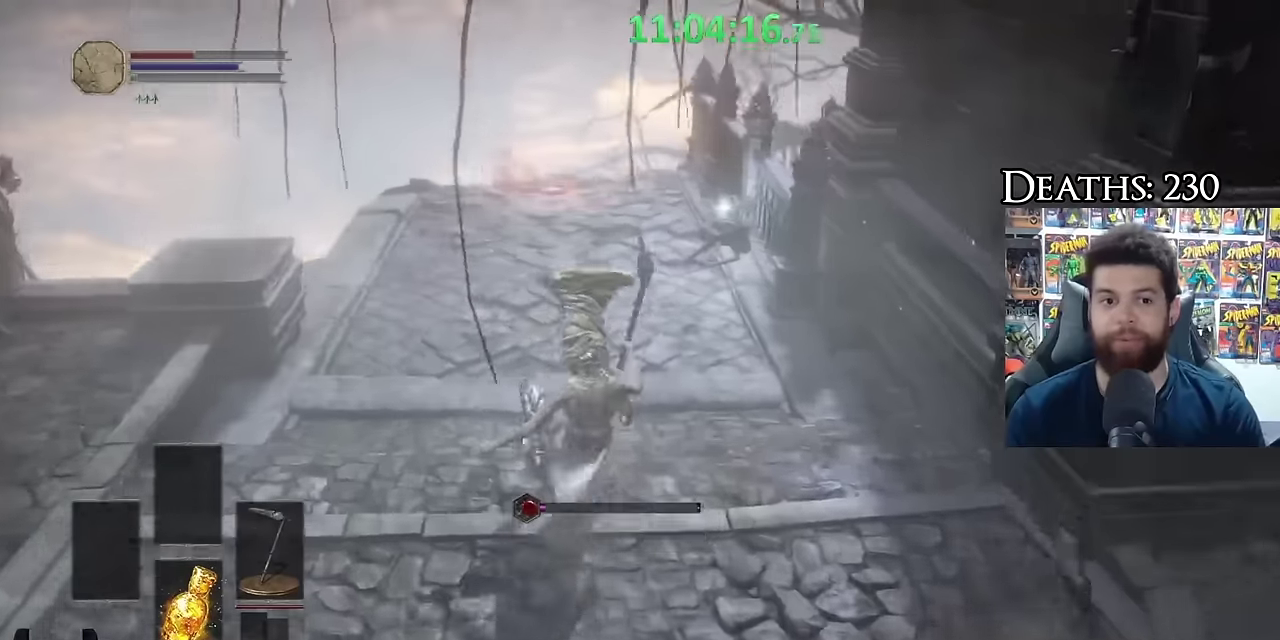
{"dt_ms": 500, "buttons": ["B"], "left_stick": "up-right", "right_stick": "center", "events": [[34, "left_stick", "up"], [134, "B", "up"], [284, "right_stick", "down-right"], [334, "right_stick", "center"], [367, "left_stick", "up-right"], [434, "B", "down"]]}
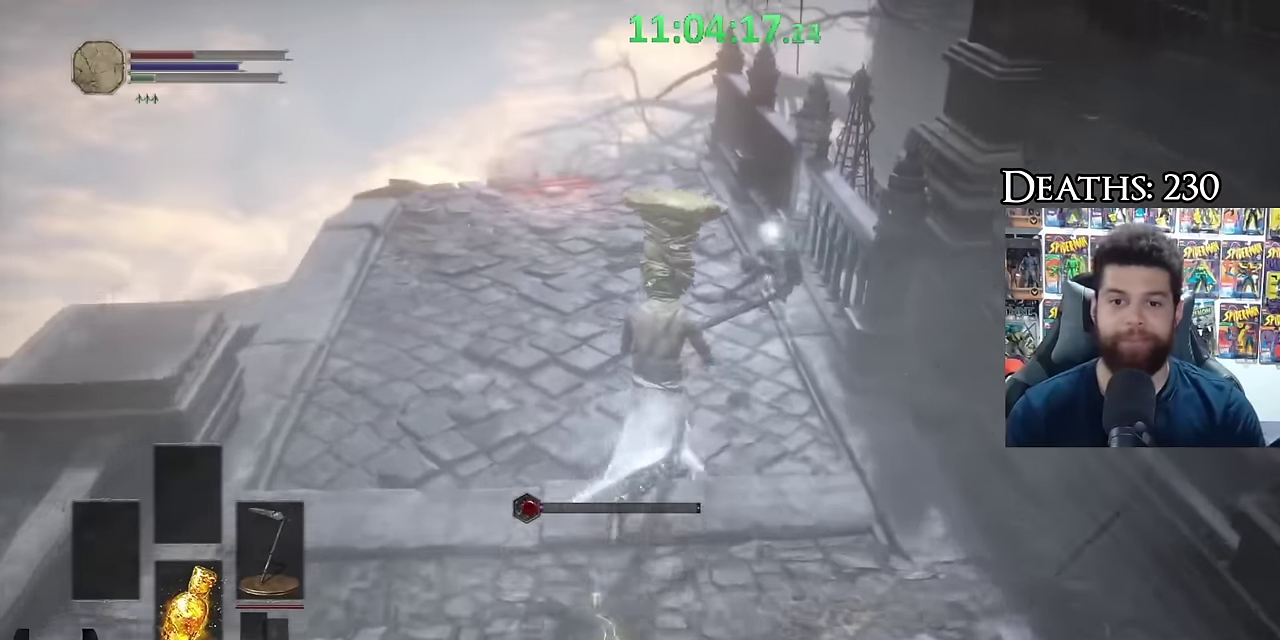
{"dt_ms": 500, "buttons": ["B"], "left_stick": "up", "right_stick": "center", "events": [[34, "left_stick", "up"]]}
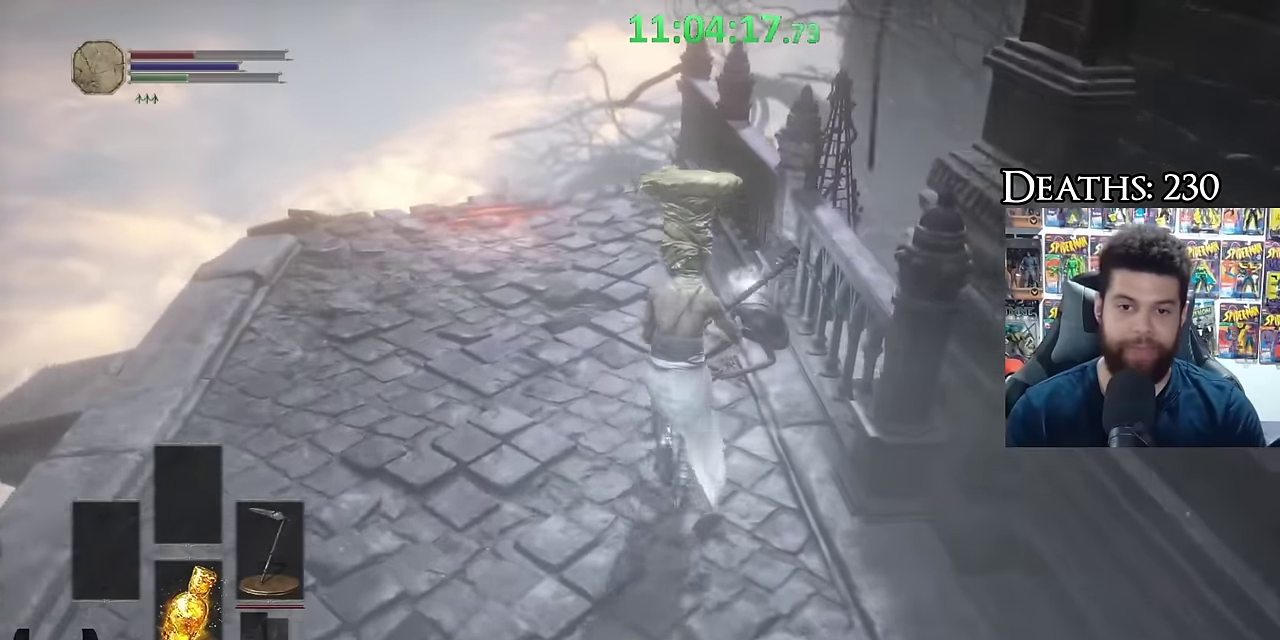
{"dt_ms": 500, "buttons": ["B"], "left_stick": "up-left", "right_stick": "center", "events": [[300, "A", "down"], [384, "A", "up"], [500, "left_stick", "up-left"]]}
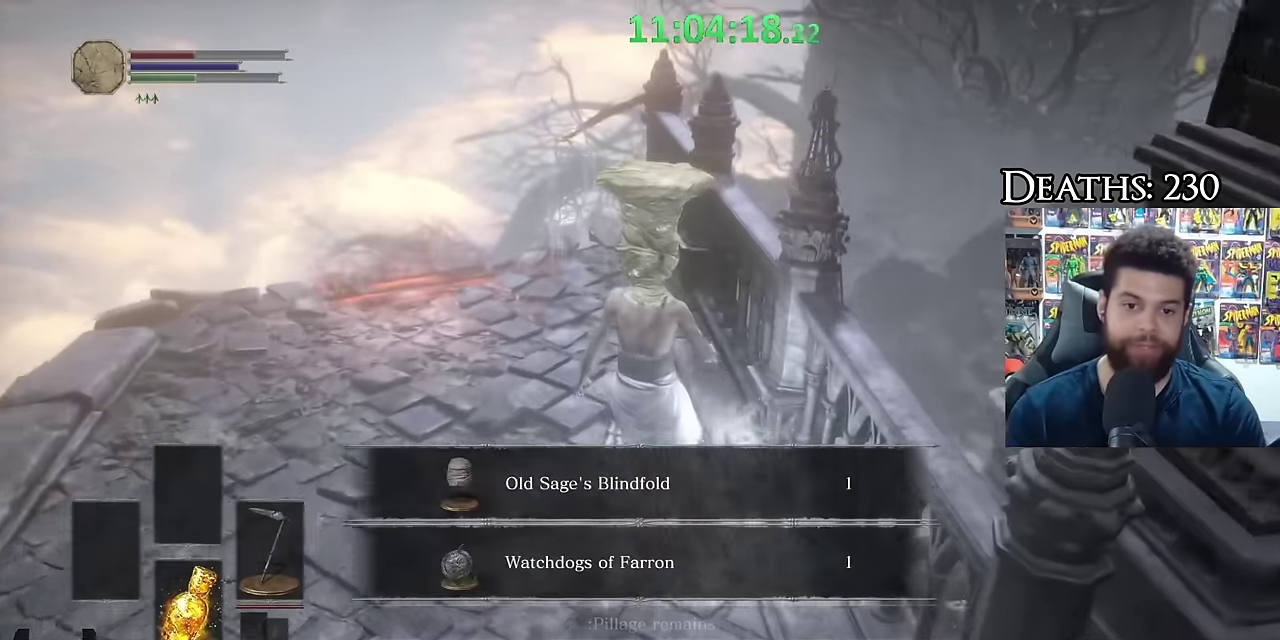
{"dt_ms": 500, "buttons": ["B"], "left_stick": "up-left", "right_stick": "center", "events": [[84, "A", "down"], [167, "A", "up"], [217, "B", "up"], [317, "B", "down"], [400, "B", "up"], [484, "B", "down"]]}
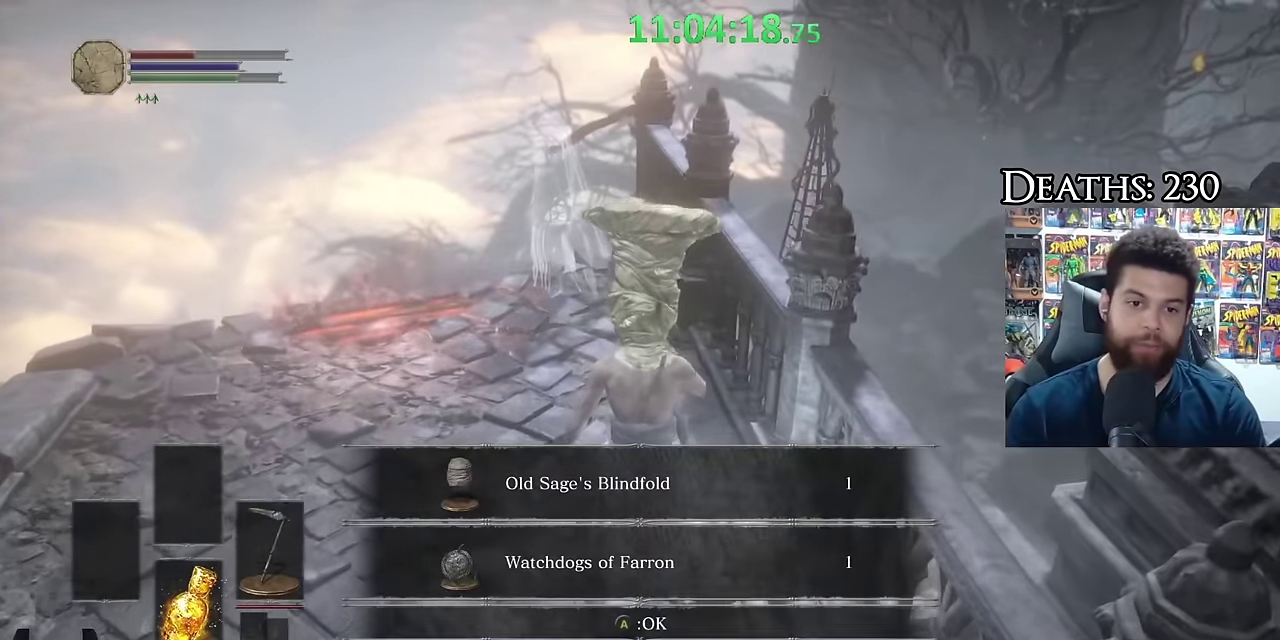
{"dt_ms": 500, "buttons": [], "left_stick": "up", "right_stick": "center", "events": [[67, "B", "up"], [134, "B", "down"], [234, "B", "up"], [267, "A", "down"], [384, "A", "up"], [384, "left_stick", "up"]]}
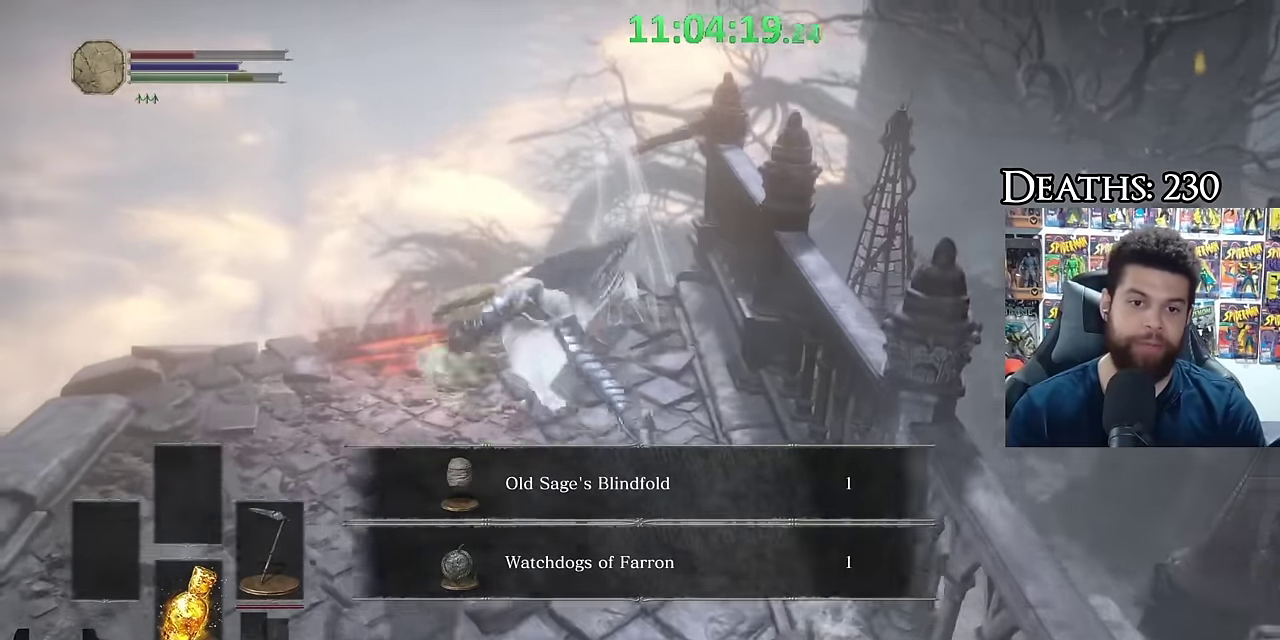
{"dt_ms": 500, "buttons": ["B"], "left_stick": "up", "right_stick": "center", "events": [[34, "right_stick", "down"], [200, "right_stick", "center"], [300, "B", "down"], [400, "B", "up"], [500, "B", "down"]]}
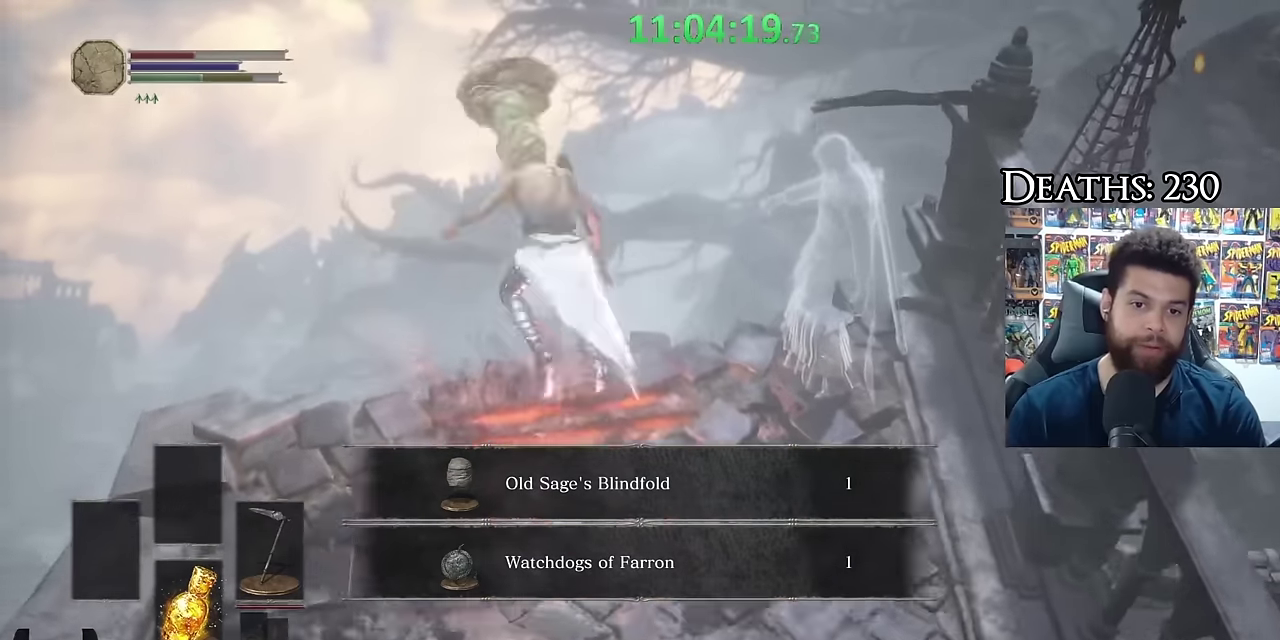
{"dt_ms": 500, "buttons": [], "left_stick": "up-left", "right_stick": "up-right", "events": [[67, "B", "up"], [183, "right_stick", "down"], [383, "right_stick", "center"], [400, "left_stick", "up-left"], [500, "right_stick", "up-right"]]}
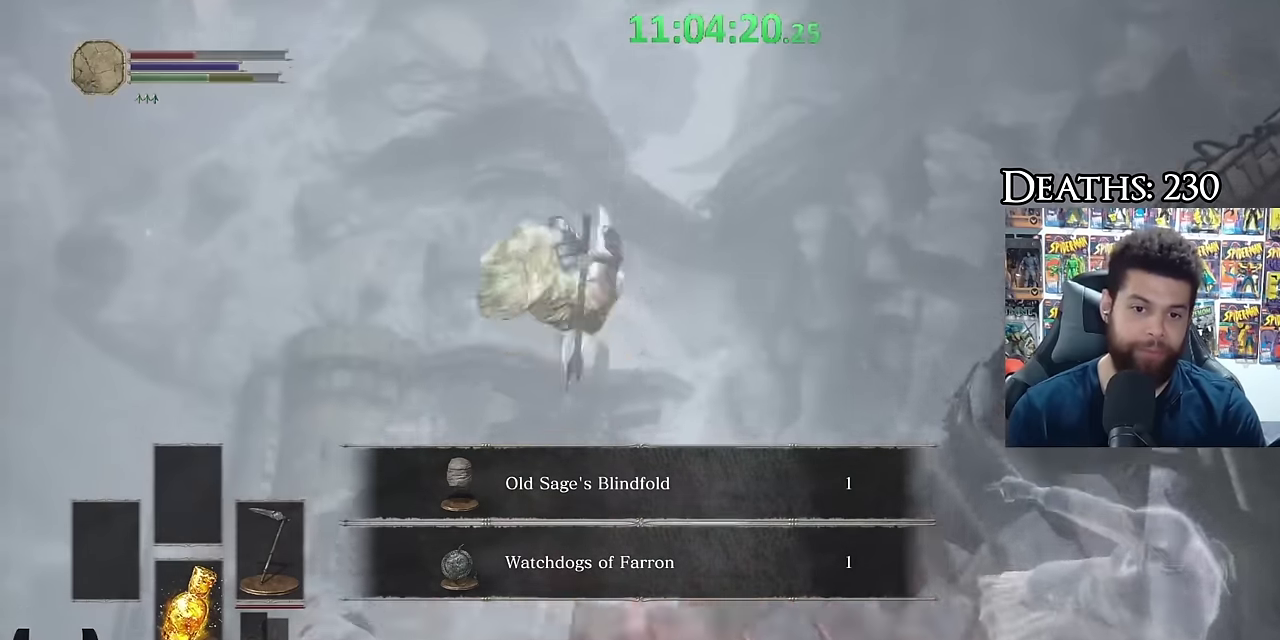
{"dt_ms": 500, "buttons": [], "left_stick": "left", "right_stick": "center", "events": [[17, "A", "down"], [67, "right_stick", "center"], [100, "A", "up"], [167, "A", "down"], [233, "left_stick", "left"], [283, "A", "up"], [333, "left_stick", "center"], [383, "A", "down"], [417, "left_stick", "left"], [467, "A", "up"]]}
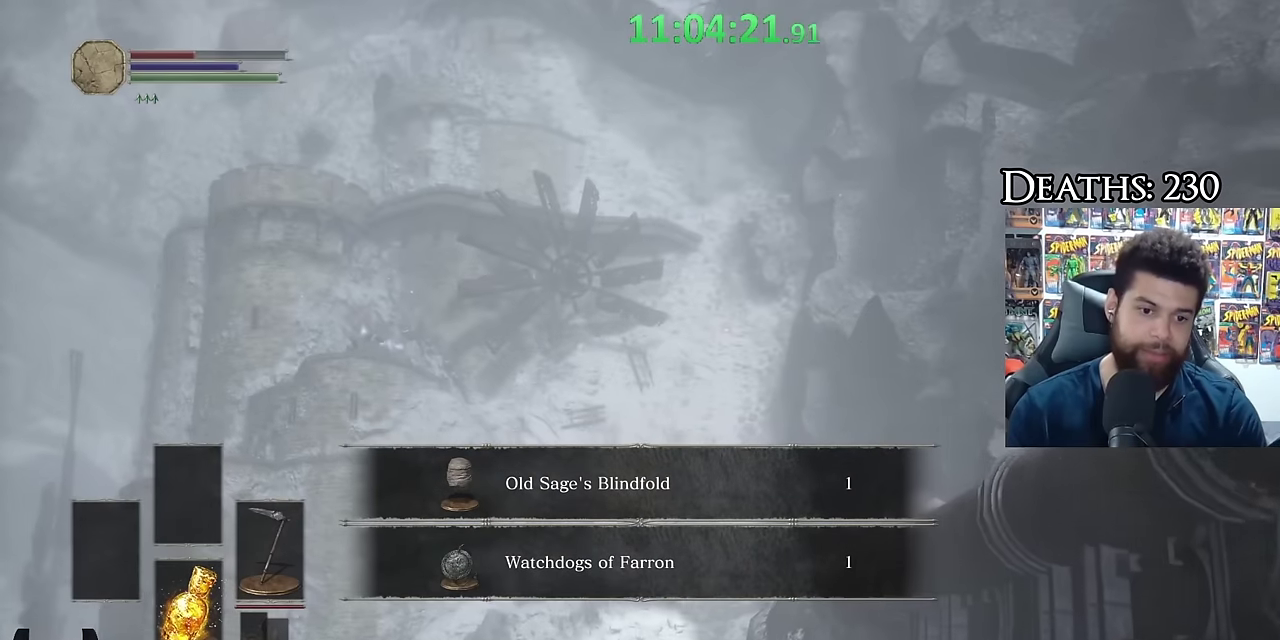
{"dt_ms": 500, "buttons": [], "left_stick": "center", "right_stick": "center", "events": [[67, "left_stick", "center"], [167, "right_stick", "up"], [183, "left_stick", "left"], [300, "right_stick", "center"], [333, "left_stick", "center"]]}
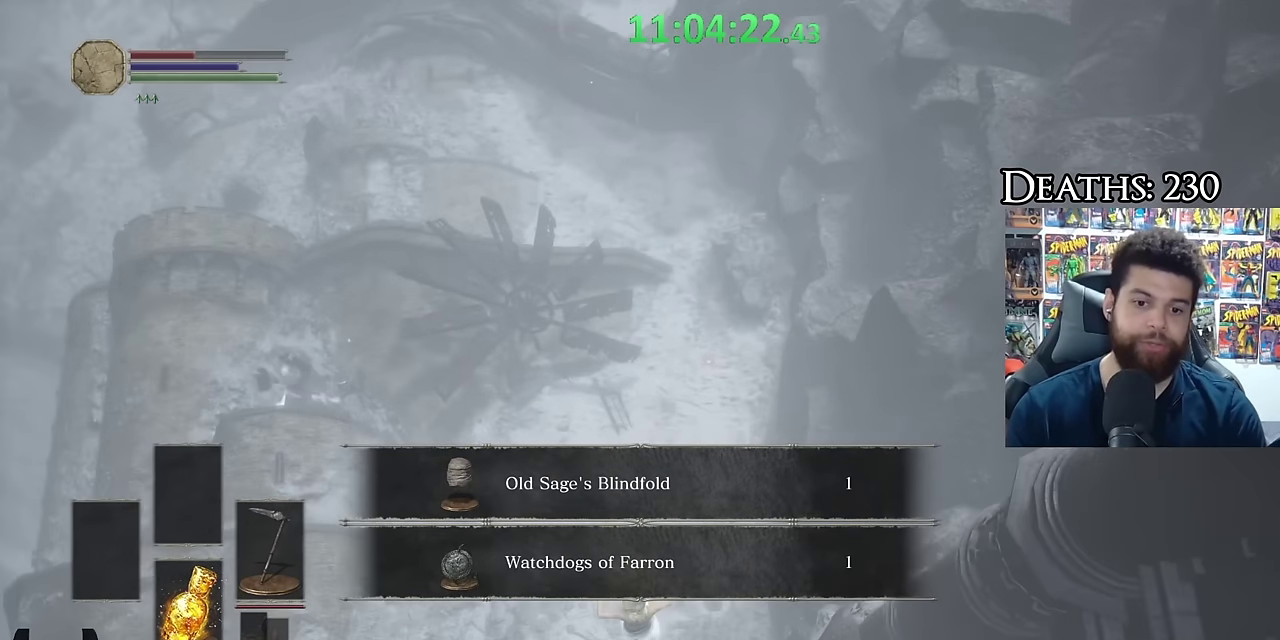
{"dt_ms": 500, "buttons": [], "left_stick": "center", "right_stick": "center", "events": [[67, "left_stick", "down-left"], [217, "left_stick", "center"], [267, "right_stick", "up"], [400, "right_stick", "center"]]}
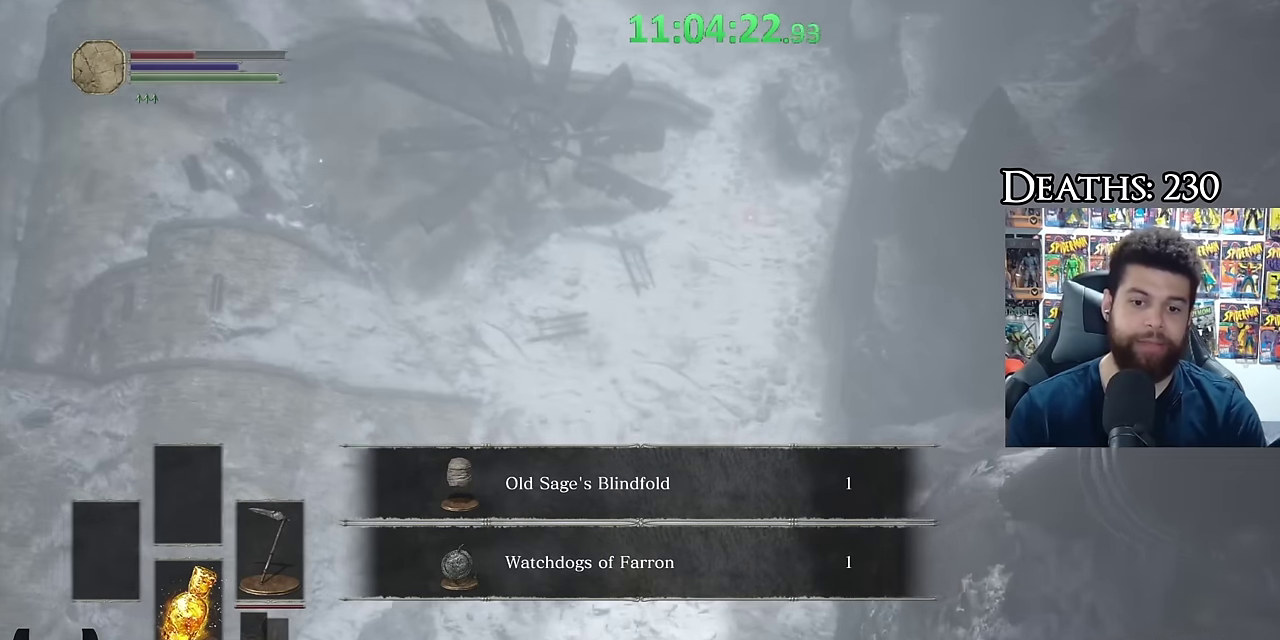
{"dt_ms": 500, "buttons": [], "left_stick": "center", "right_stick": "center", "events": [[333, "right_stick", "up"], [500, "right_stick", "center"]]}
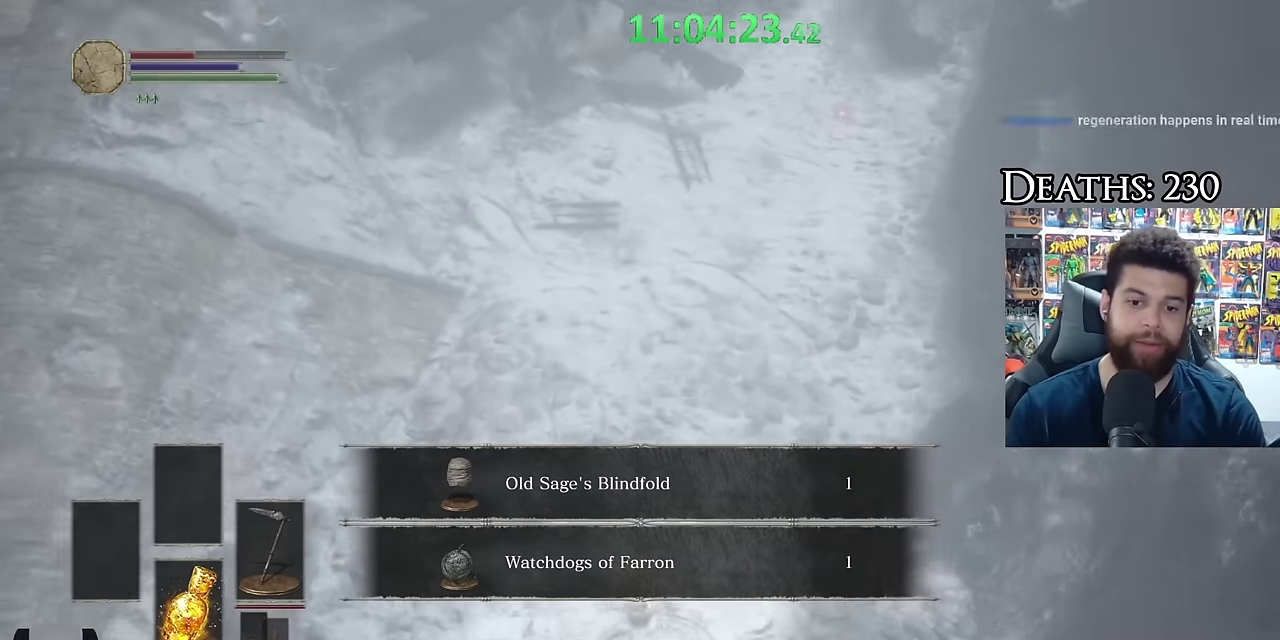
{"dt_ms": 500, "buttons": [], "left_stick": "center", "right_stick": "up", "events": [[150, "right_stick", "up"], [300, "right_stick", "center"], [500, "right_stick", "up"]]}
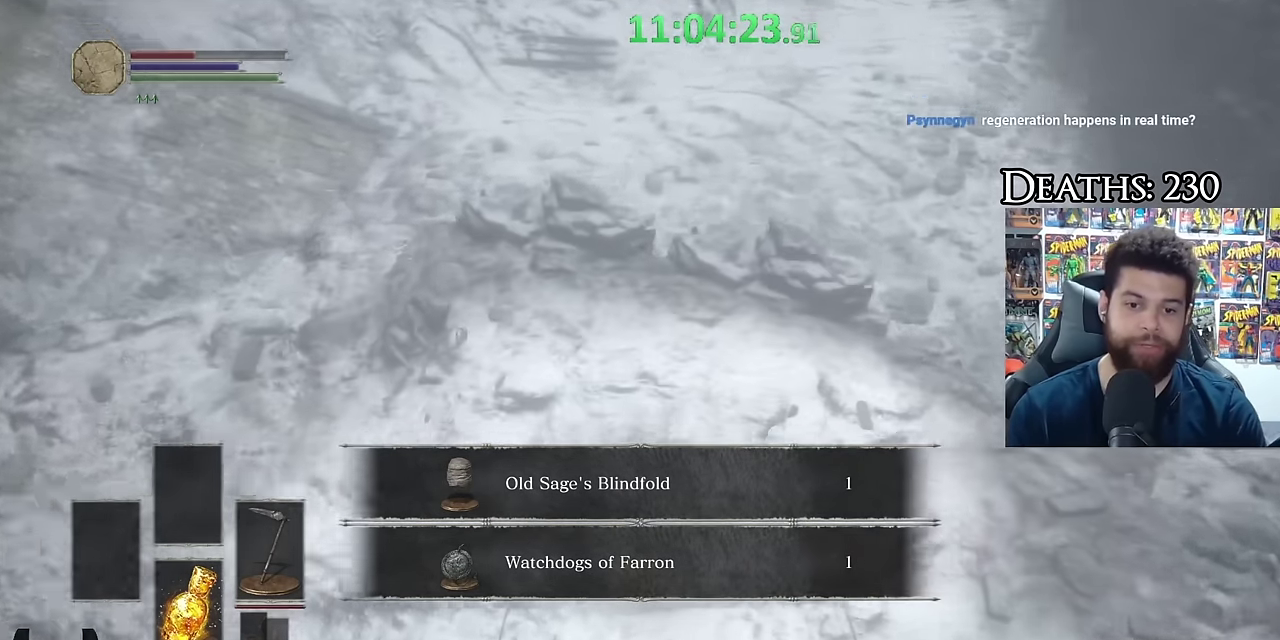
{"dt_ms": 500, "buttons": [], "left_stick": "right", "right_stick": "left", "events": [[133, "right_stick", "center"], [383, "right_stick", "left"], [417, "left_stick", "right"]]}